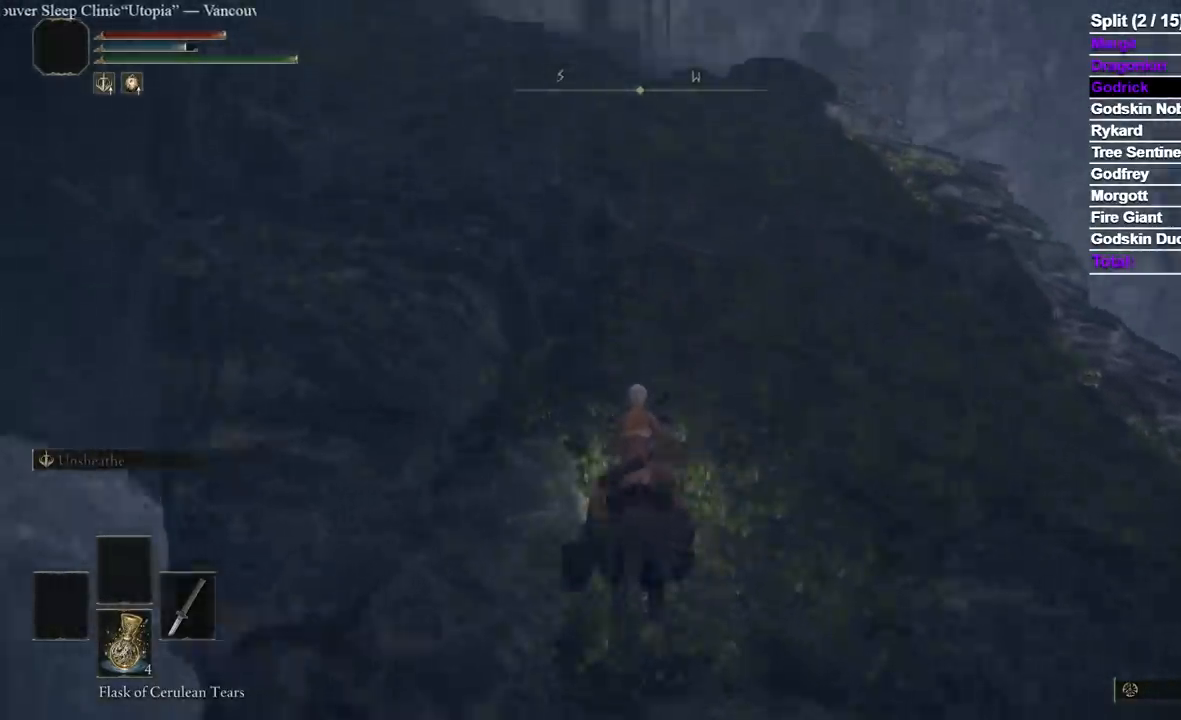
Gameplay with a controller (Xbox layout); each line is a JSON object with the inputs held at the frame after it (dt_ms = milliseconds from this image to that frame). "events" lists button and stick changes between this image and that frame as [ms after this image, input, new state], when the widget could be followed in between. Not read: L2.
{"dt_ms": 500, "buttons": [], "left_stick": "up", "right_stick": "center", "events": [[67, "B", "up"], [250, "right_stick", "center"]]}
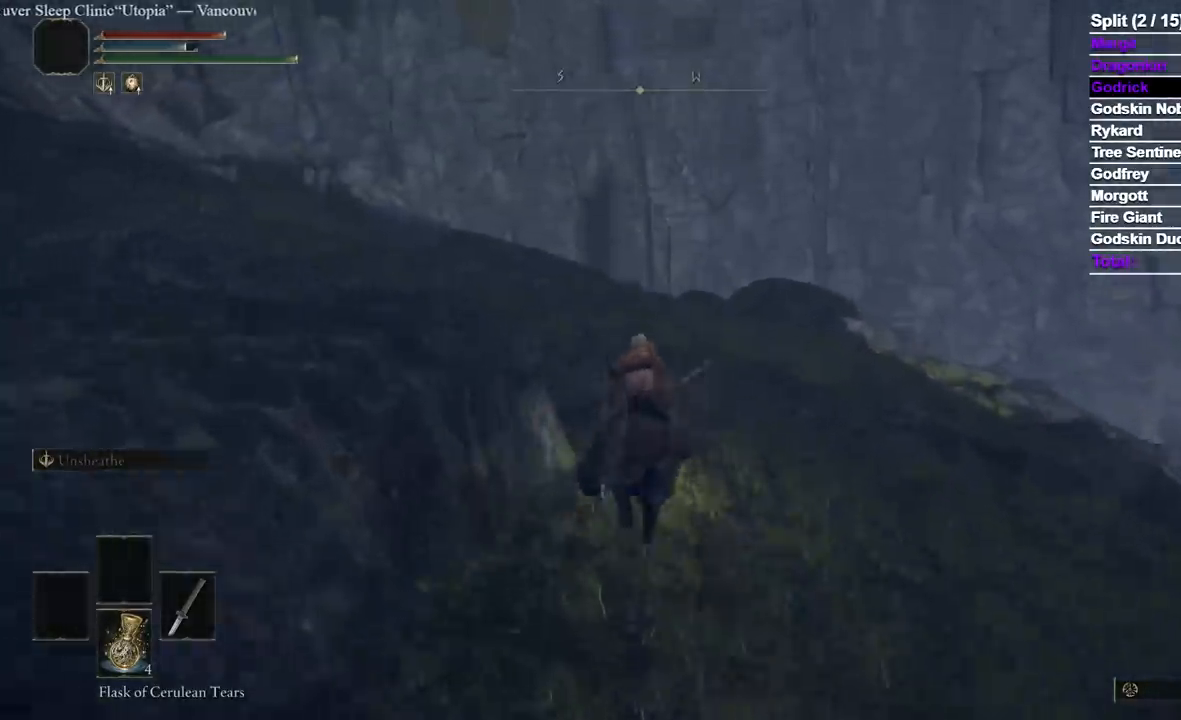
{"dt_ms": 500, "buttons": [], "left_stick": "up", "right_stick": "center", "events": [[117, "right_stick", "left"], [450, "right_stick", "center"]]}
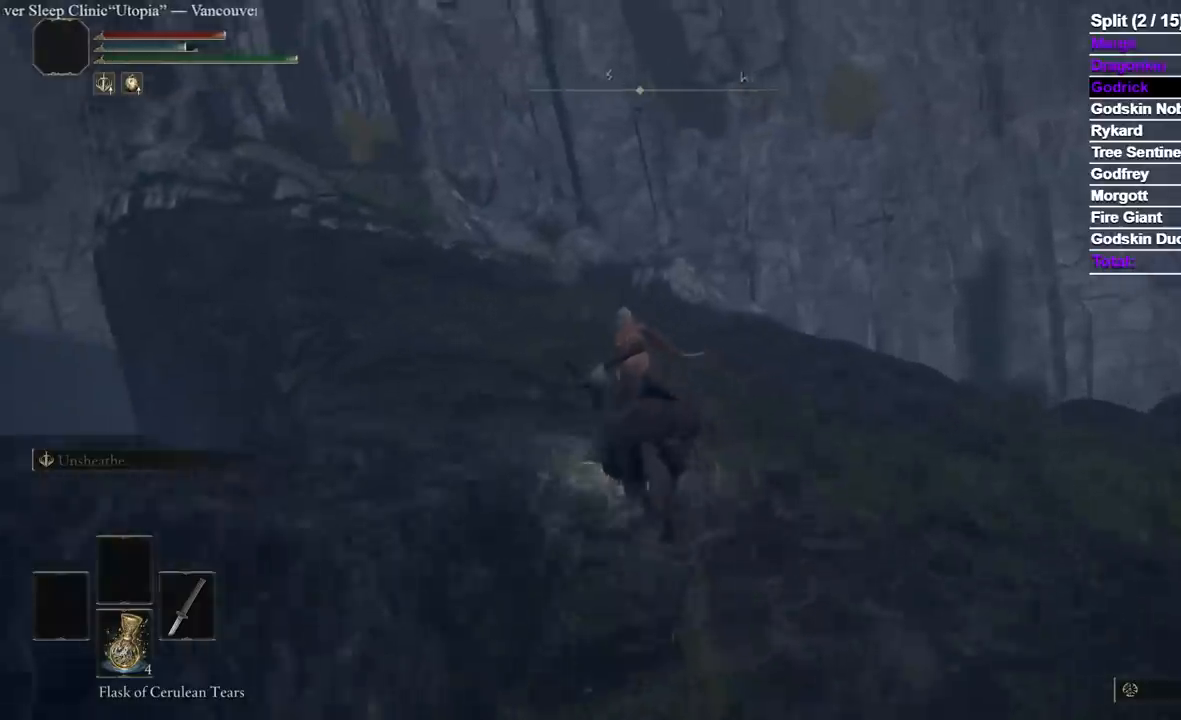
{"dt_ms": 500, "buttons": [], "left_stick": "up", "right_stick": "center", "events": [[100, "right_stick", "left"], [283, "right_stick", "center"]]}
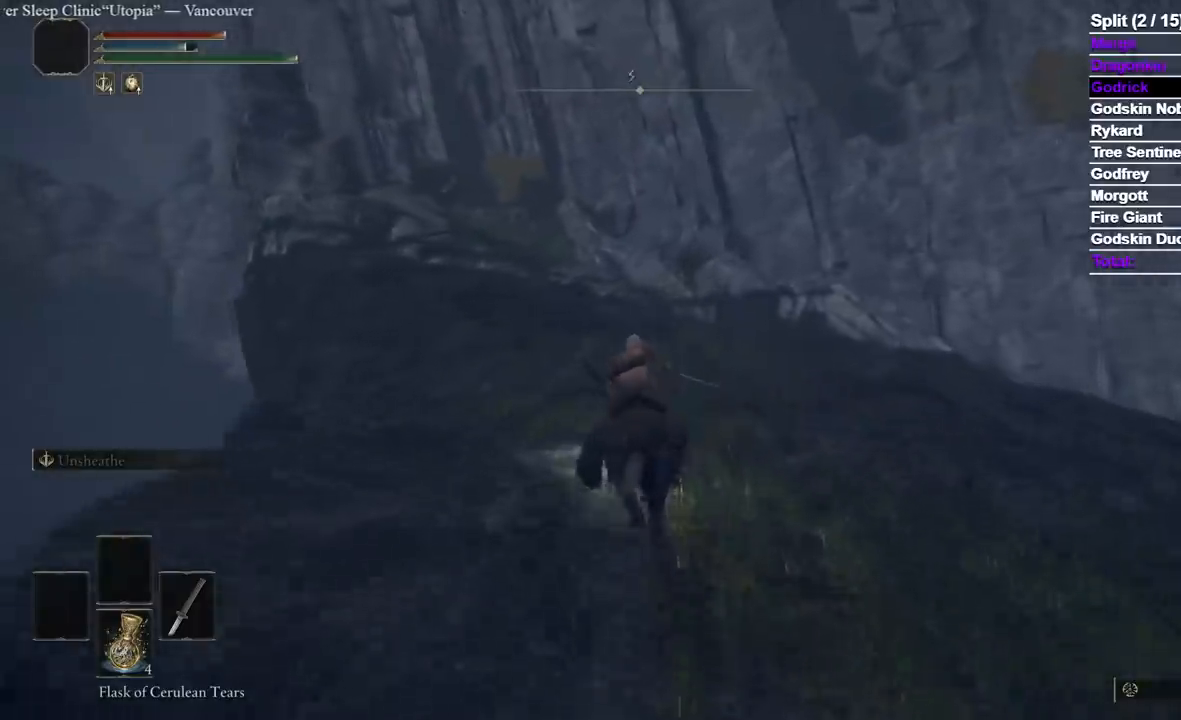
{"dt_ms": 500, "buttons": ["B"], "left_stick": "up", "right_stick": "center", "events": [[367, "B", "down"]]}
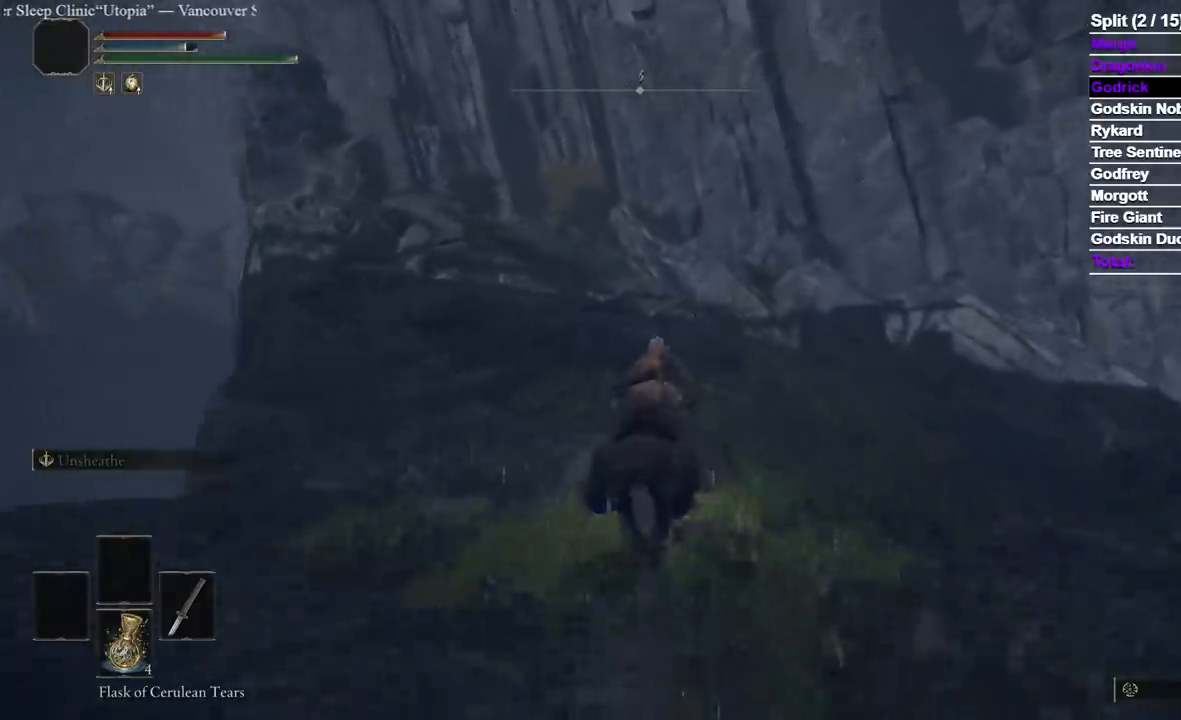
{"dt_ms": 500, "buttons": [], "left_stick": "up", "right_stick": "down-left", "events": [[33, "B", "up"], [317, "A", "down"], [467, "A", "up"], [467, "right_stick", "down-left"]]}
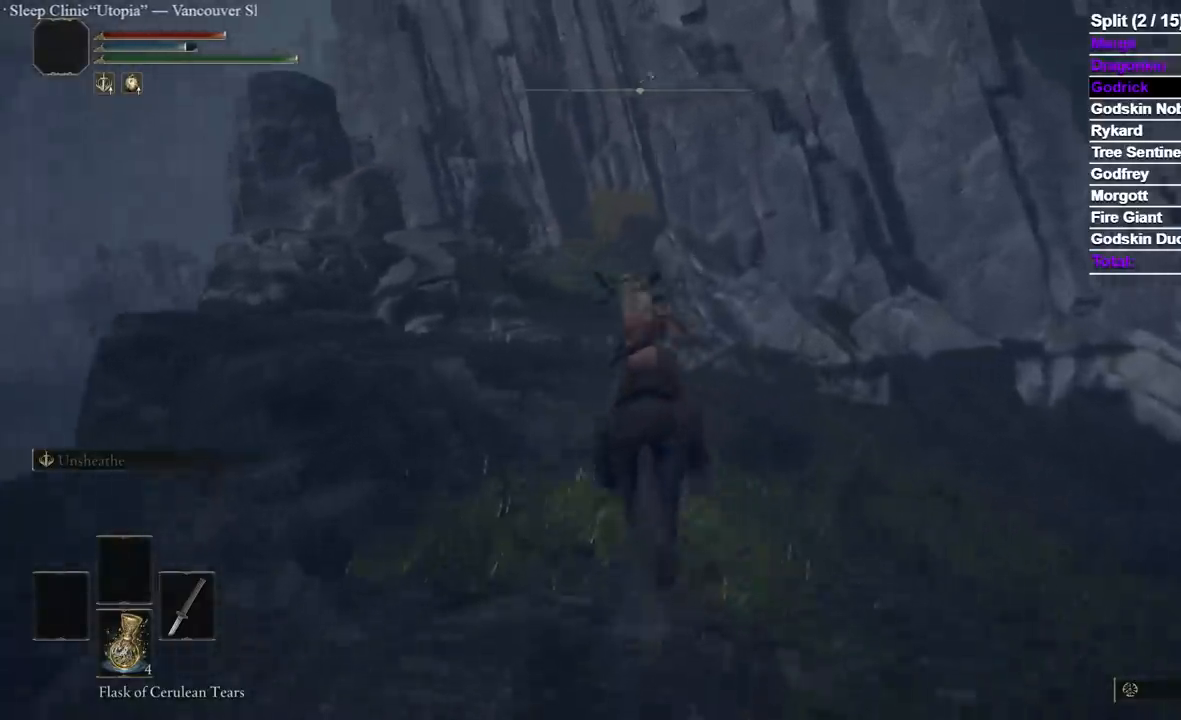
{"dt_ms": 500, "buttons": [], "left_stick": "up", "right_stick": "center", "events": [[117, "right_stick", "center"], [267, "right_stick", "left"], [367, "right_stick", "center"]]}
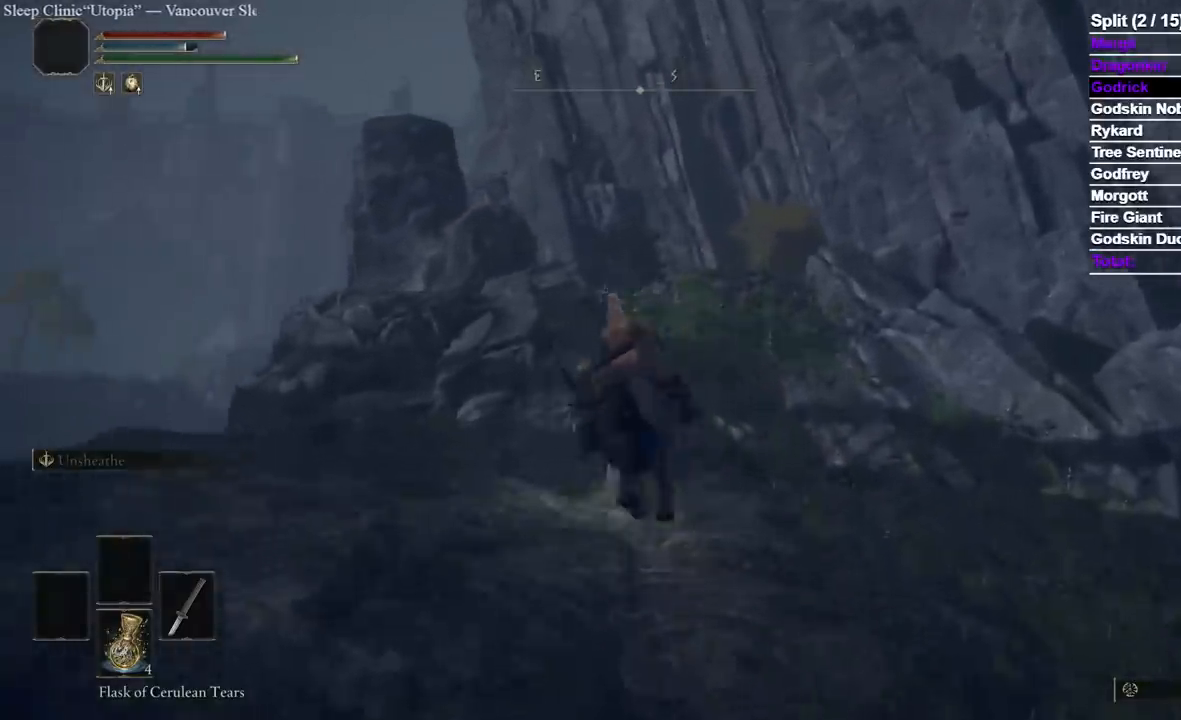
{"dt_ms": 500, "buttons": [], "left_stick": "up", "right_stick": "center", "events": [[33, "B", "down"], [150, "B", "up"]]}
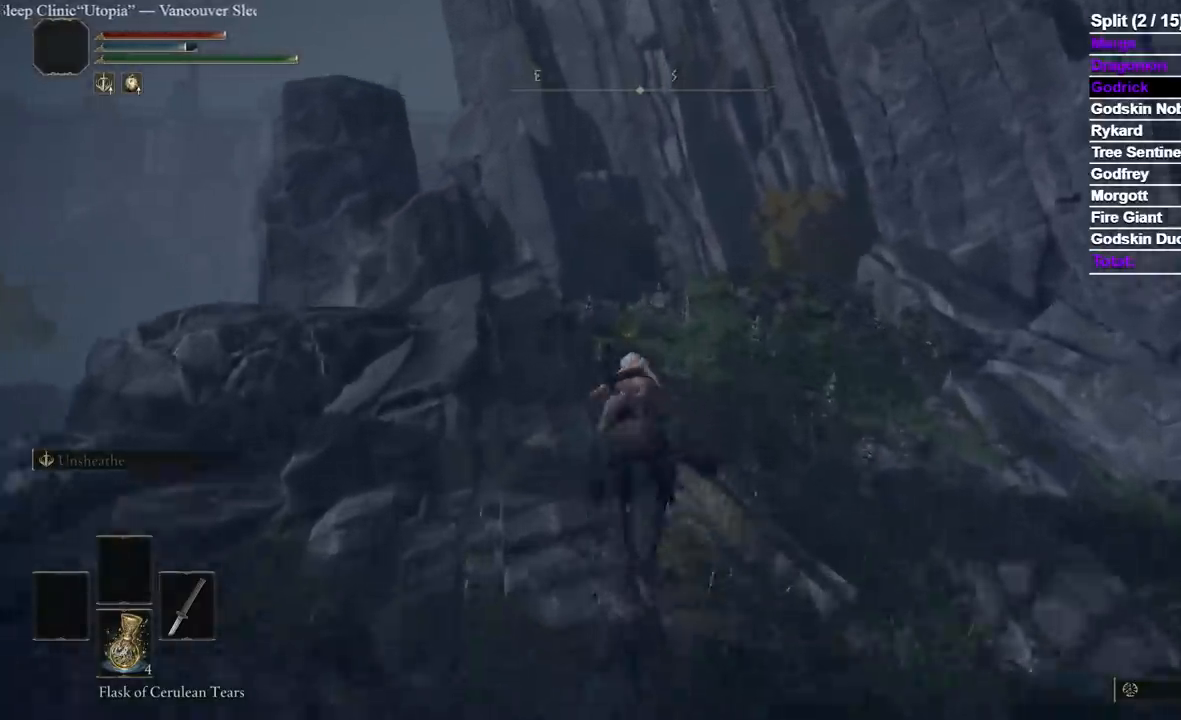
{"dt_ms": 1000, "buttons": [], "left_stick": "up", "right_stick": "down-right"}